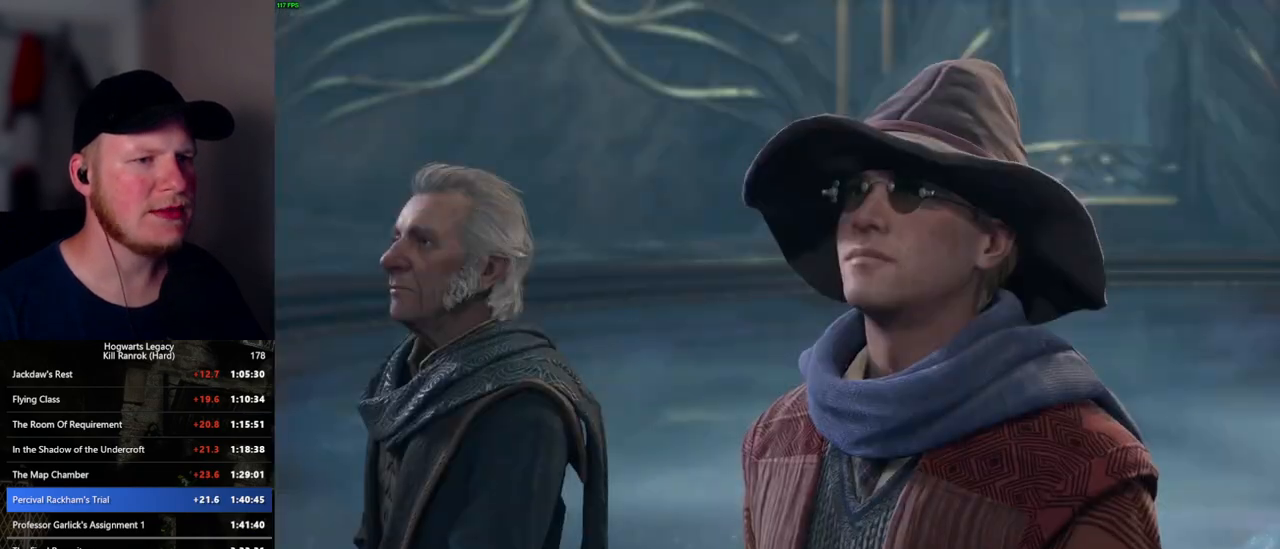
Gameplay with keyboard and mouse; each line is a JSON object with the keys and mouse buttons held at the frame after it. "events" lists presses ("down") and releases ("up") of ".", "/", "0", "1", "2", "3", "4", "5", "6", "7", "8", "9", "a", "alt_l", "alt_r", "b", "backslash", "backspace", "c", "caps_lock", "comma", "ctrl_l", "ctrl_r", "d", "e", "equals", "escape", "f", "f1", "f10", "f11", "f12", "f2", "f3", "f4", "f5", "f6", "f7", "f8", "f9", "g", "h", "i", "j", "k", "l", "lbracket", "m", "minus", "n", "o", "p", "q", "quote", "r", "rbracket", "return", "s", "semicolon", "shift_l", "shift_r", "space", "super_l", "super_r", "t", "tab", "tilde", "u", "v", "w", "x", "y", "z", "mouse_left", "mouse_wheel", "mouse_right", "mouse_mb4" and "mouse_mb5" between this image and that frame as [ms after this image, input, new state], when the widget could be followed in between. "mouse_left", "mouse_wheel", "mouse_right", "mouse_mb4", "mouse_mb5" = the "left", "wheel", "right", "mb4", "mb5" buttons of the "mouse" list. No other keys are recorded. "wheel" means that the mouse wheel is clicked or scrolled. Mouse movement is not recorded.
{"keys": ["q", "space"], "mouse": [], "events": [[34, "space", "up"], [50, "q", "up"], [134, "q", "down"], [150, "space", "down"], [200, "q", "up"], [200, "space", "up"], [234, "mouse_wheel", "down"], [317, "mouse_wheel", "up"], [317, "q", "down"], [317, "space", "down"], [367, "q", "up"], [384, "space", "up"], [467, "q", "down"], [467, "space", "down"]]}
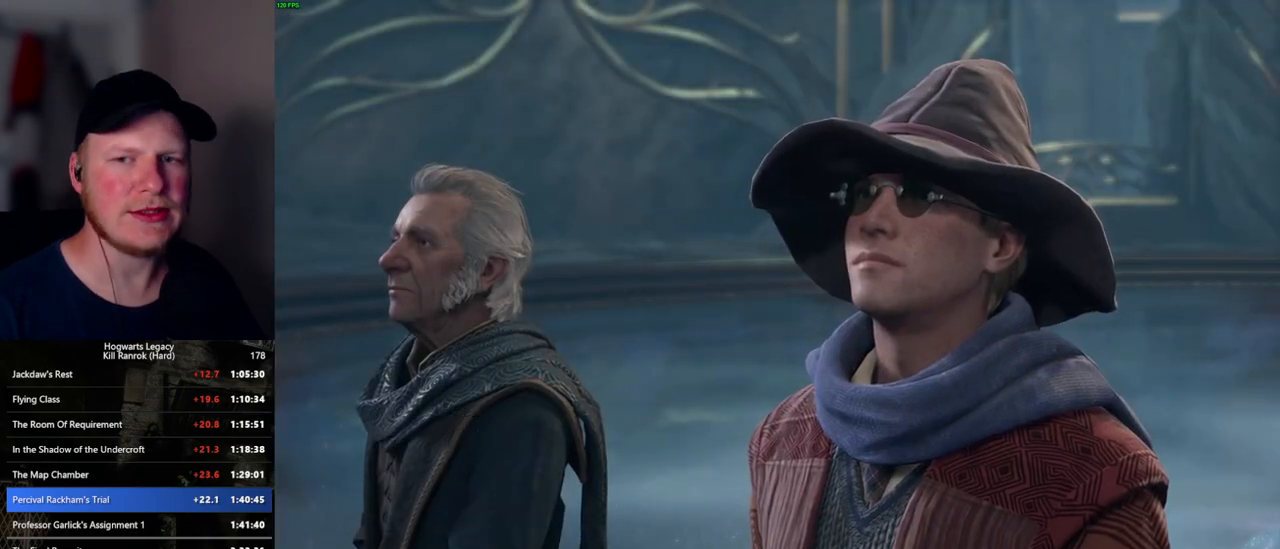
{"keys": ["q", "space"], "mouse": ["wheel"], "events": [[34, "q", "up"], [34, "space", "up"], [67, "mouse_wheel", "down"], [117, "mouse_wheel", "up"], [117, "q", "down"], [134, "mouse_wheel", "down"], [150, "mouse_wheel", "up"], [150, "space", "down"], [167, "mouse_wheel", "down"], [200, "mouse_wheel", "up"], [200, "q", "up"], [200, "space", "up"], [300, "q", "down"], [317, "space", "down"], [367, "q", "up"], [367, "space", "up"], [417, "mouse_wheel", "down"], [467, "q", "down"], [484, "mouse_wheel", "up"], [484, "space", "down"], [500, "mouse_wheel", "down"]]}
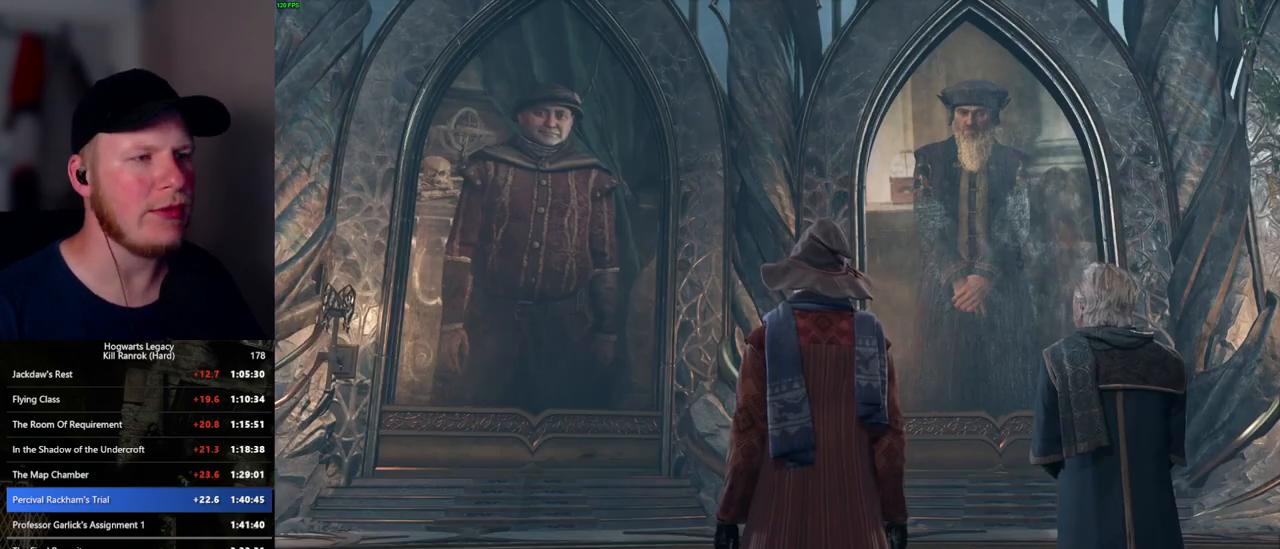
{"keys": ["q", "space"], "mouse": [], "events": [[34, "mouse_wheel", "up"], [34, "q", "up"], [50, "space", "up"], [117, "q", "down"], [134, "space", "down"], [200, "q", "up"], [217, "space", "up"], [267, "mouse_wheel", "down"], [300, "mouse_wheel", "up"], [300, "q", "down"], [317, "mouse_wheel", "down"], [317, "space", "down"], [350, "mouse_wheel", "up"], [350, "space", "up"], [367, "q", "up"], [400, "mouse_wheel", "down"], [417, "mouse_wheel", "up"], [417, "q", "down"], [467, "space", "down"]]}
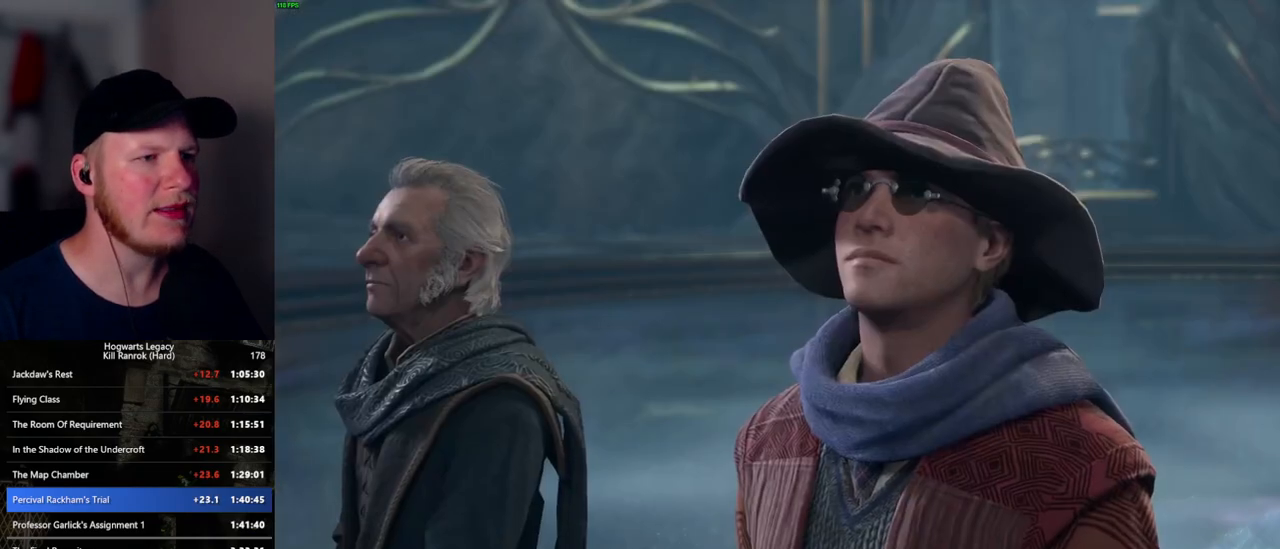
{"keys": ["q", "space"], "mouse": ["wheel"], "events": [[17, "q", "up"], [34, "space", "up"], [134, "q", "down"], [134, "space", "down"], [150, "mouse_wheel", "down"], [184, "q", "up"], [184, "space", "up"], [267, "mouse_wheel", "up"], [267, "q", "down"], [300, "space", "down"], [350, "q", "up"], [367, "space", "up"], [467, "q", "down"], [467, "space", "down"], [484, "mouse_wheel", "down"]]}
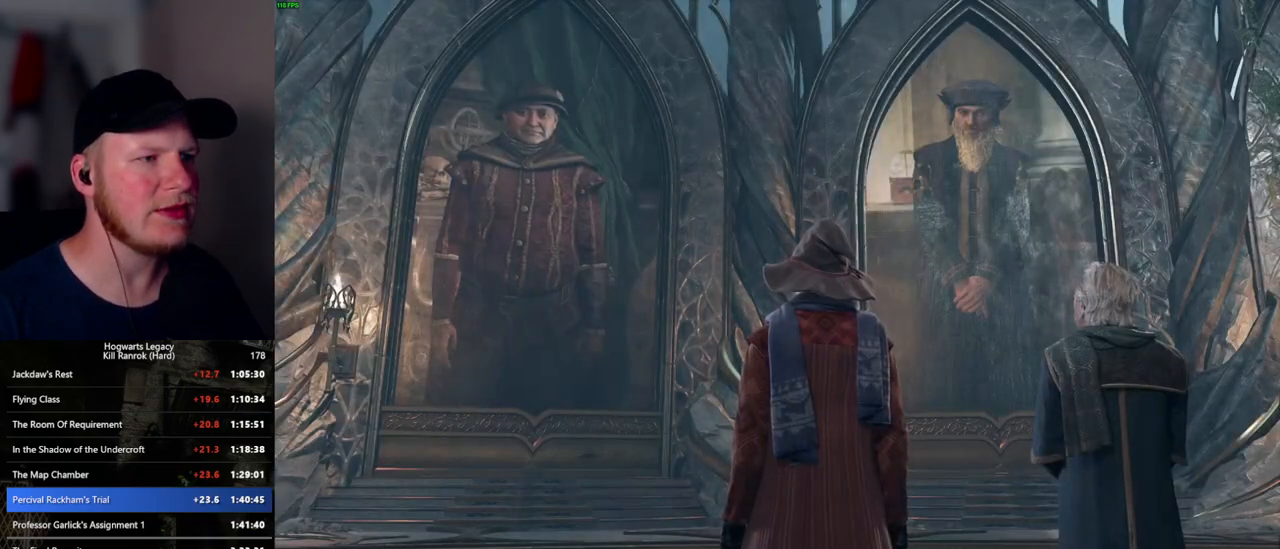
{"keys": ["q"], "mouse": [], "events": [[17, "q", "up"], [17, "space", "up"], [117, "mouse_wheel", "up"], [117, "q", "down"], [150, "space", "down"], [184, "q", "up"], [184, "space", "up"], [284, "q", "down"], [284, "space", "down"], [350, "q", "up"], [350, "space", "up"], [367, "mouse_wheel", "down"], [434, "mouse_wheel", "up"], [434, "q", "down"], [450, "mouse_wheel", "down"], [467, "mouse_wheel", "up"], [467, "space", "down"], [500, "space", "up"]]}
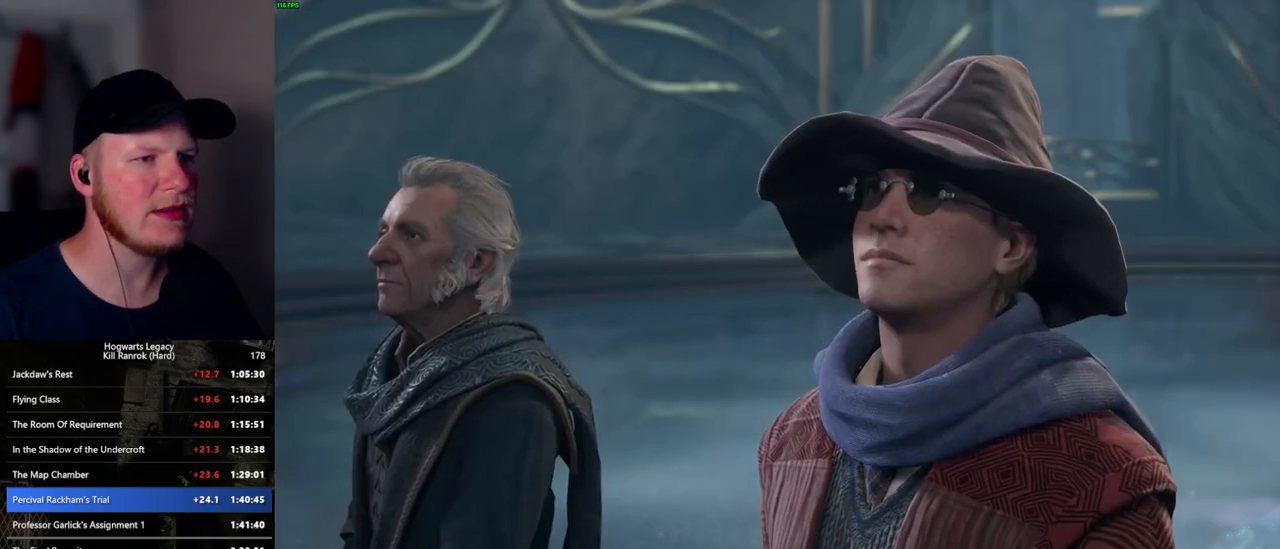
{"keys": [], "mouse": [], "events": [[34, "q", "up"], [67, "q", "down"], [100, "space", "down"], [167, "q", "up"], [167, "space", "up"], [200, "mouse_wheel", "down"], [267, "mouse_wheel", "up"], [267, "q", "down"], [284, "space", "down"], [300, "mouse_wheel", "down"], [317, "mouse_wheel", "up"], [317, "space", "up"], [334, "q", "up"], [400, "q", "down"], [434, "space", "down"], [484, "q", "up"], [484, "space", "up"]]}
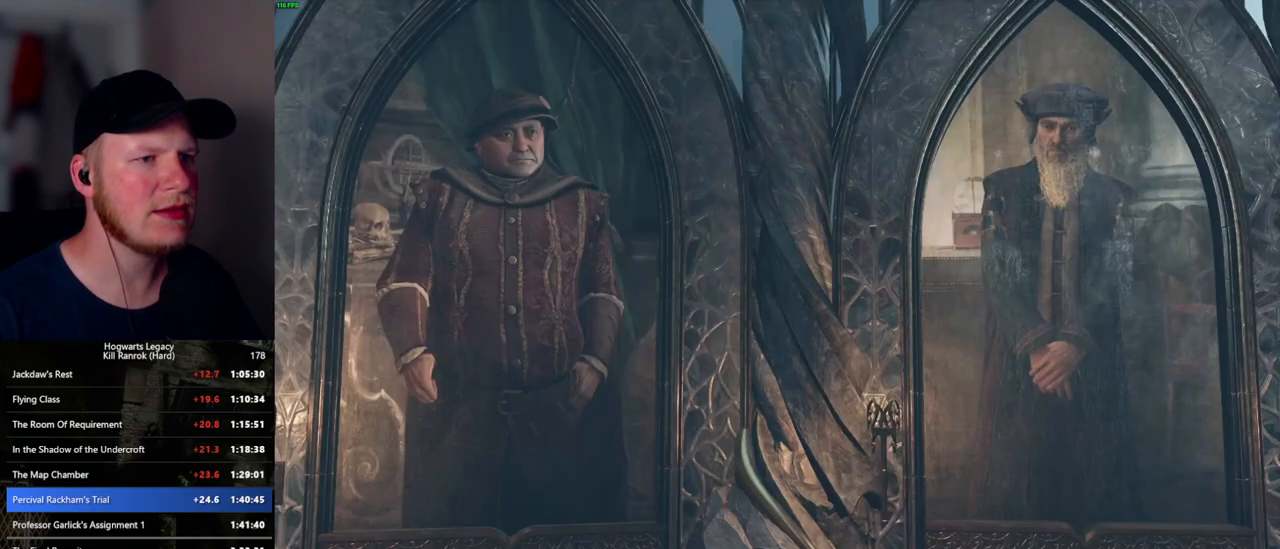
{"keys": [], "mouse": ["wheel"], "events": [[67, "mouse_wheel", "down"], [84, "mouse_wheel", "up"], [84, "q", "down"], [100, "mouse_wheel", "down"], [117, "space", "down"], [150, "mouse_wheel", "up"], [150, "q", "up"], [150, "space", "up"], [184, "mouse_wheel", "down"], [267, "mouse_wheel", "up"], [267, "q", "down"], [284, "space", "down"], [317, "space", "up"], [334, "q", "up"], [434, "q", "down"], [434, "space", "down"], [450, "mouse_wheel", "down"], [500, "q", "up"], [500, "space", "up"]]}
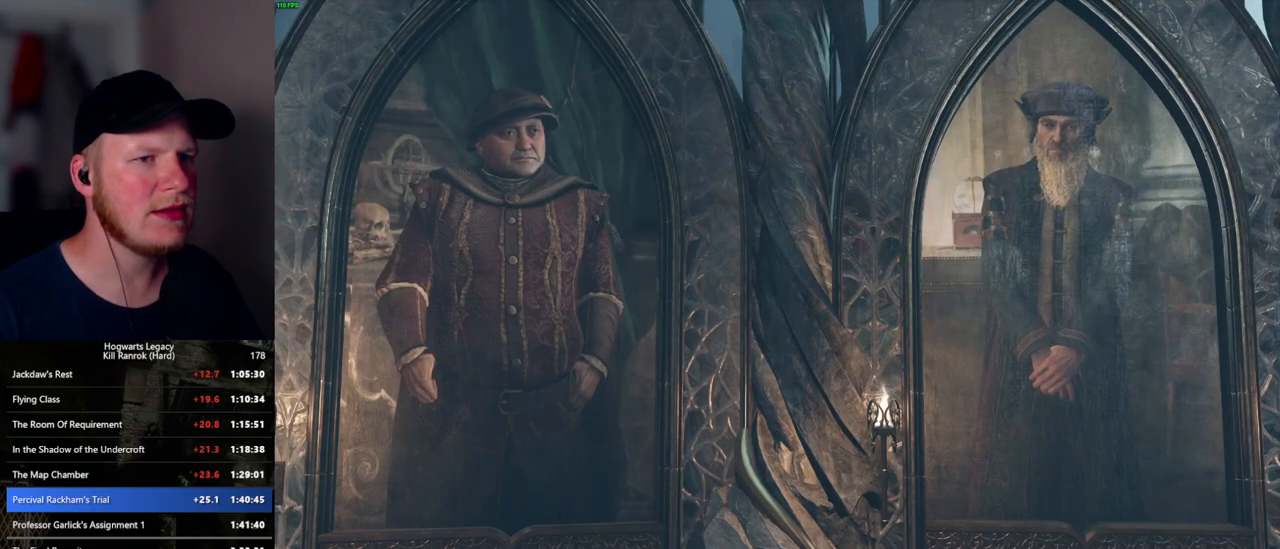
{"keys": [], "mouse": [], "events": [[84, "mouse_wheel", "up"], [84, "q", "down"], [100, "space", "down"], [150, "q", "up"], [150, "space", "up"], [250, "q", "down"], [267, "space", "down"], [284, "mouse_wheel", "down"], [317, "mouse_wheel", "up"], [317, "space", "up"], [334, "mouse_wheel", "down"], [350, "mouse_wheel", "up"], [350, "q", "up"], [367, "mouse_wheel", "down"], [400, "mouse_wheel", "up"], [400, "q", "down"], [434, "space", "down"], [484, "q", "up"], [484, "space", "up"]]}
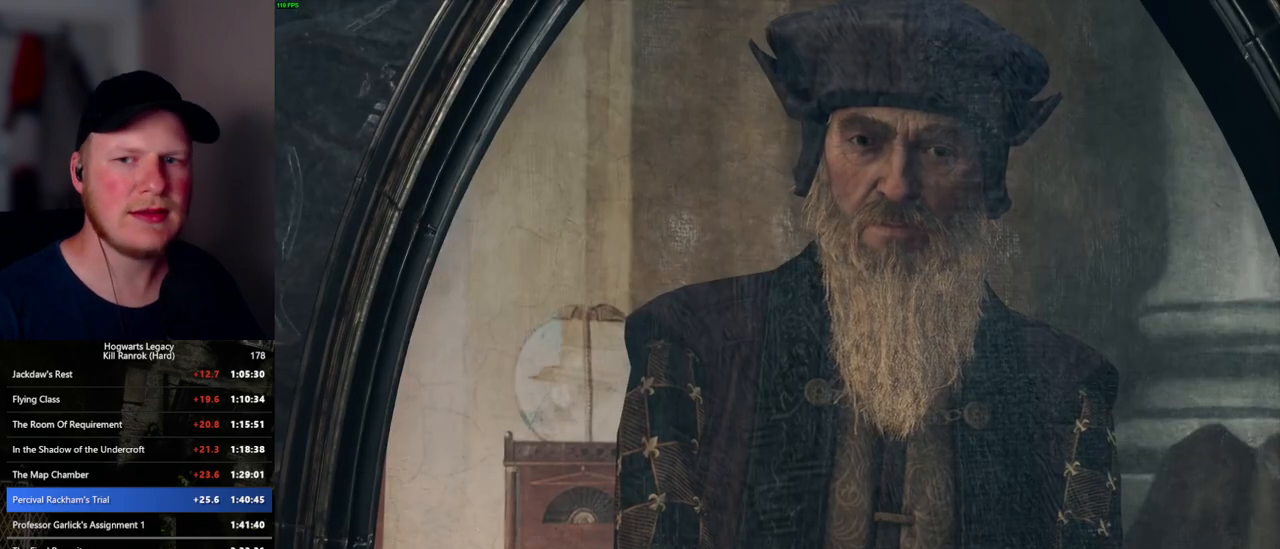
{"keys": [], "mouse": ["wheel"], "events": [[84, "q", "down"], [100, "space", "down"], [134, "mouse_wheel", "down"], [150, "mouse_wheel", "up"], [150, "q", "up"], [150, "space", "up"], [167, "mouse_wheel", "down"], [267, "mouse_wheel", "up"], [267, "q", "down"], [284, "space", "down"], [317, "q", "up"], [317, "space", "up"], [450, "q", "down"], [450, "space", "down"], [484, "q", "up"], [484, "space", "up"], [500, "mouse_wheel", "down"]]}
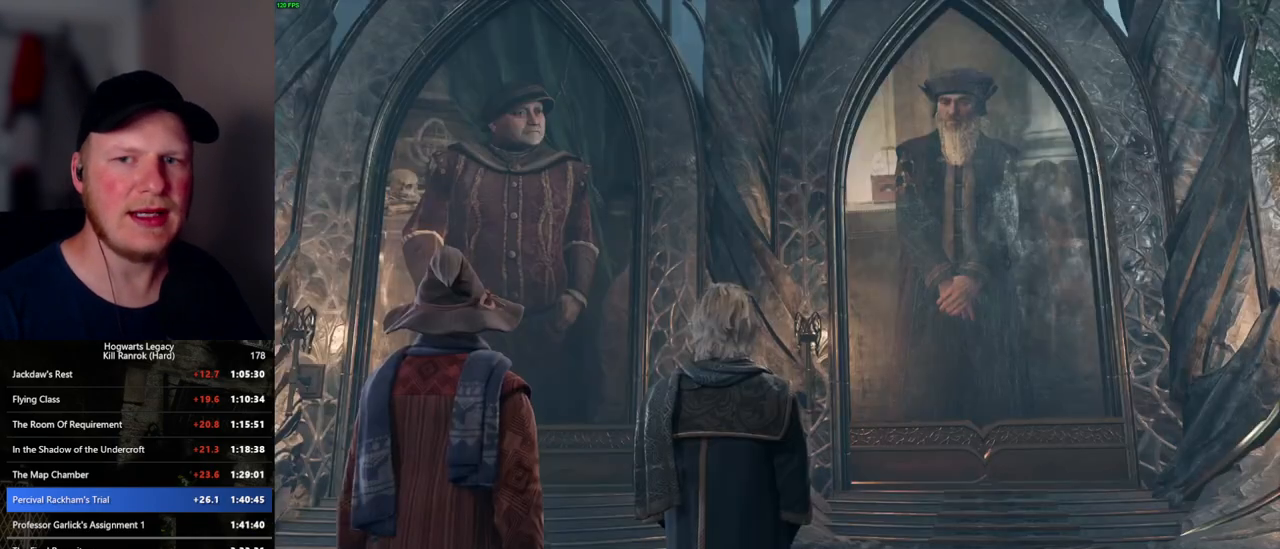
{"keys": [], "mouse": [], "events": [[100, "mouse_wheel", "up"], [100, "q", "down"], [117, "space", "down"], [150, "q", "up"], [150, "space", "up"], [250, "q", "down"], [284, "space", "down"], [317, "space", "up"], [334, "q", "up"], [350, "mouse_wheel", "down"], [417, "mouse_wheel", "up"], [417, "q", "down"], [434, "space", "down"], [467, "mouse_wheel", "down"], [484, "mouse_wheel", "up"], [484, "q", "up"], [484, "space", "up"]]}
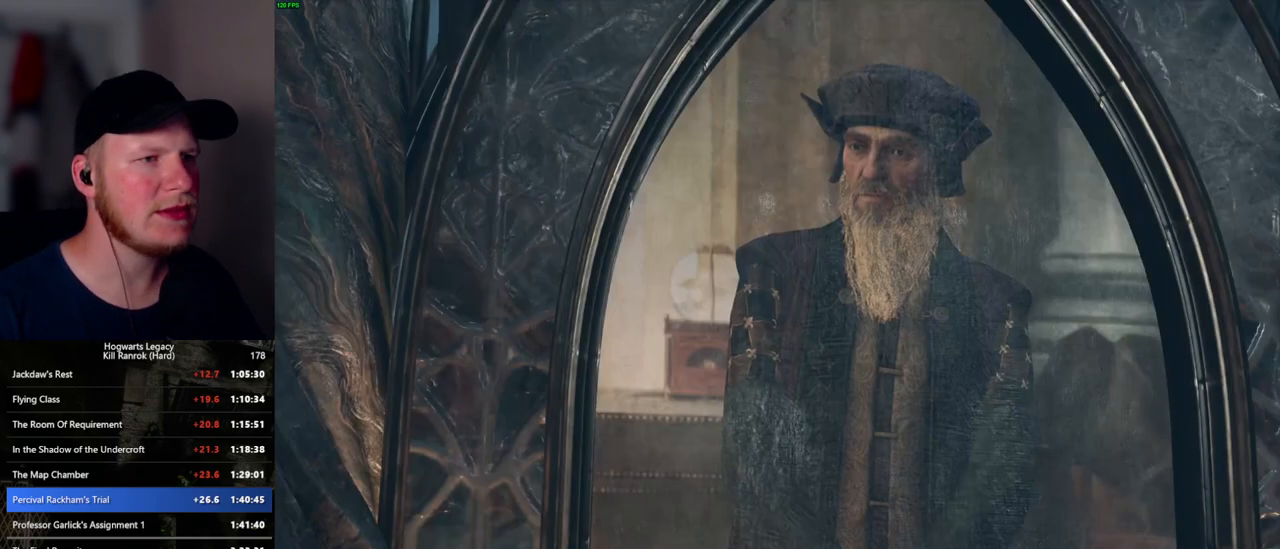
{"keys": [], "mouse": [], "events": [[67, "q", "down"], [117, "space", "down"], [150, "q", "up"], [150, "space", "up"], [217, "mouse_wheel", "down"], [267, "mouse_wheel", "up"], [267, "q", "down"], [284, "space", "down"], [300, "mouse_wheel", "down"], [317, "mouse_wheel", "up"], [317, "q", "up"], [317, "space", "up"], [334, "mouse_wheel", "down"], [367, "mouse_wheel", "up"], [417, "q", "down"], [450, "space", "down"], [484, "space", "up"], [500, "q", "up"]]}
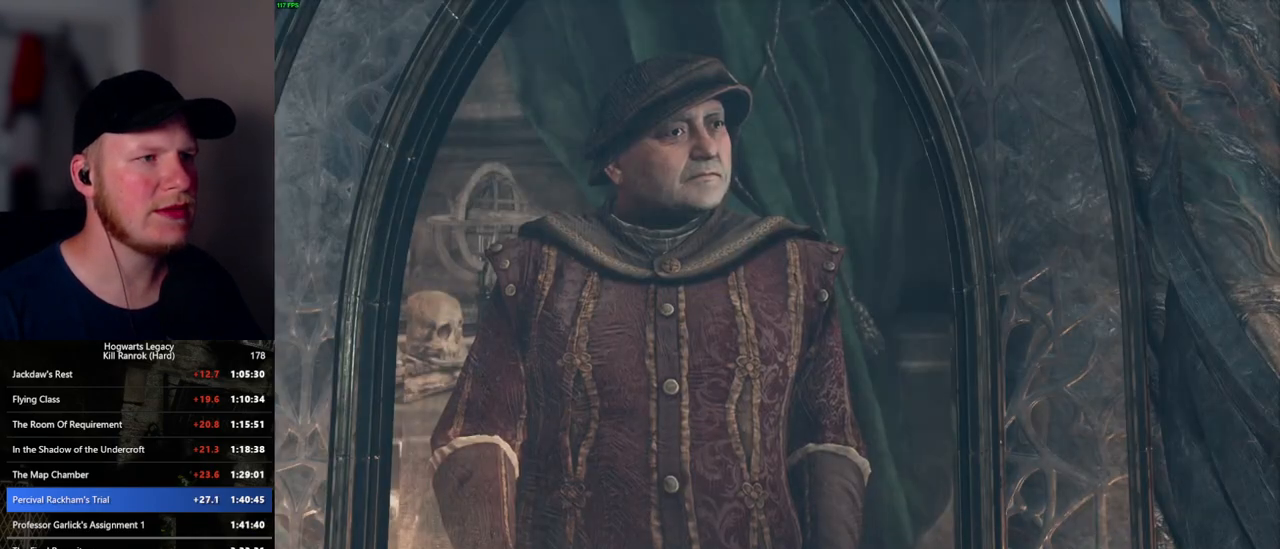
{"keys": [], "mouse": ["wheel"], "events": [[67, "mouse_wheel", "down"], [84, "mouse_wheel", "up"], [84, "space", "down"], [117, "mouse_wheel", "down"], [184, "mouse_wheel", "up"], [184, "space", "up"], [234, "q", "down"], [300, "space", "down"], [334, "space", "up"], [350, "q", "up"], [400, "q", "down"], [417, "space", "down"], [434, "mouse_wheel", "down"], [467, "mouse_wheel", "up"], [467, "space", "up"], [484, "mouse_wheel", "down"], [484, "q", "up"]]}
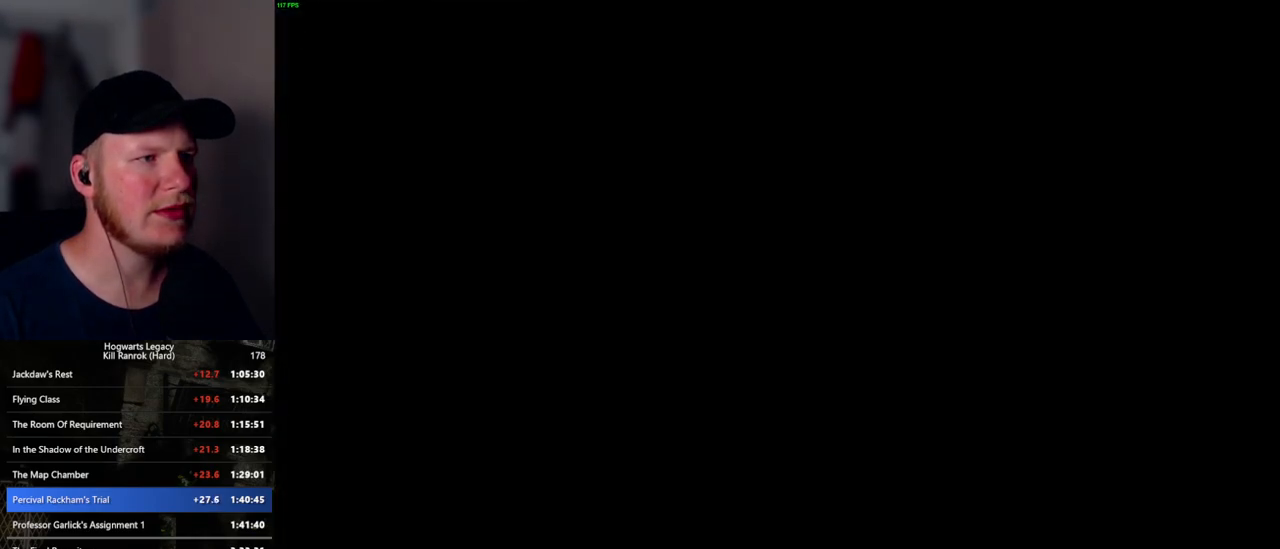
{"keys": [], "mouse": ["wheel"], "events": []}
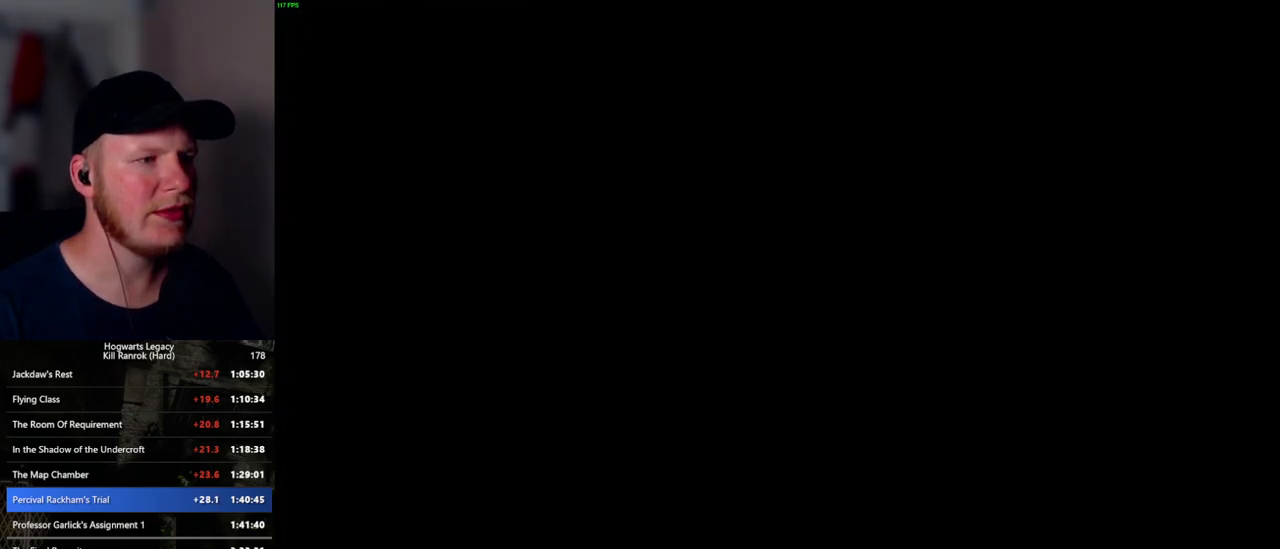
{"keys": [], "mouse": ["wheel"], "events": []}
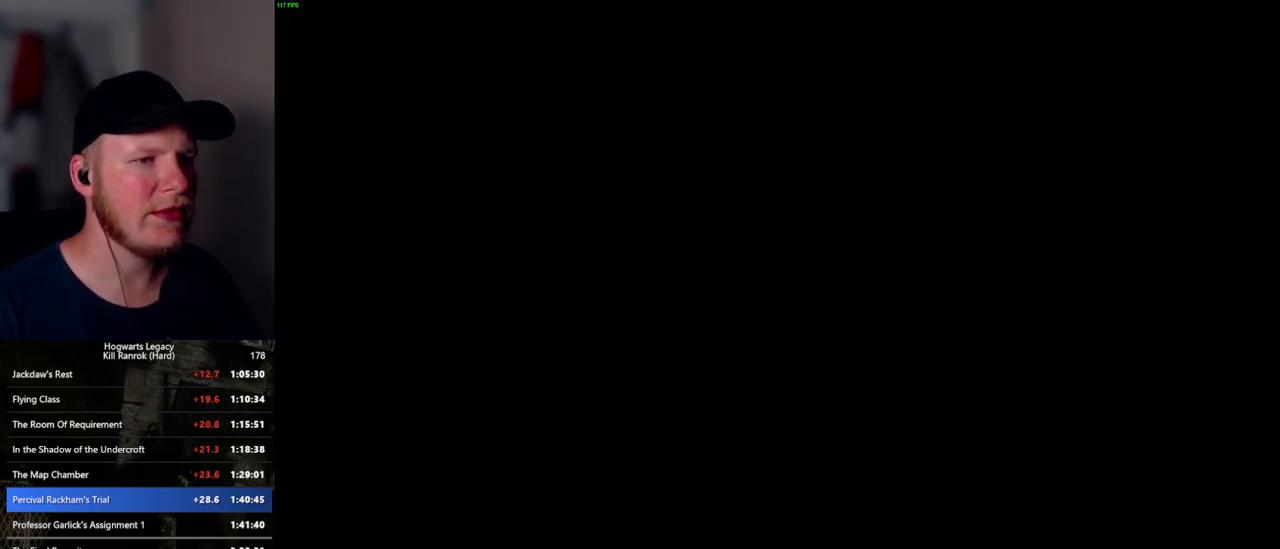
{"keys": [], "mouse": ["wheel"], "events": []}
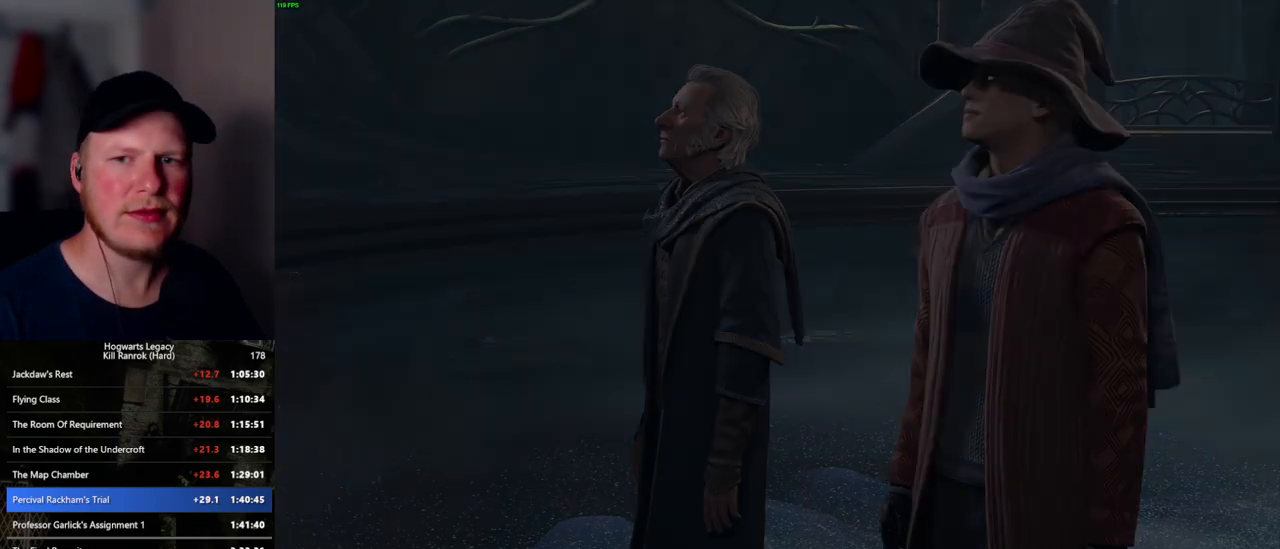
{"keys": [], "mouse": ["wheel"], "events": [[50, "mouse_wheel", "up"], [67, "mouse_wheel", "down"], [84, "mouse_wheel", "up"], [84, "space", "down"], [100, "mouse_wheel", "down"], [100, "q", "down"], [134, "mouse_wheel", "up"], [134, "q", "up"], [134, "space", "up"], [150, "mouse_wheel", "down"], [217, "mouse_wheel", "up"], [217, "q", "down"], [267, "space", "down"], [284, "space", "up"], [300, "q", "up"], [400, "q", "down"], [434, "space", "down"], [450, "mouse_wheel", "down"], [467, "q", "up"], [467, "space", "up"]]}
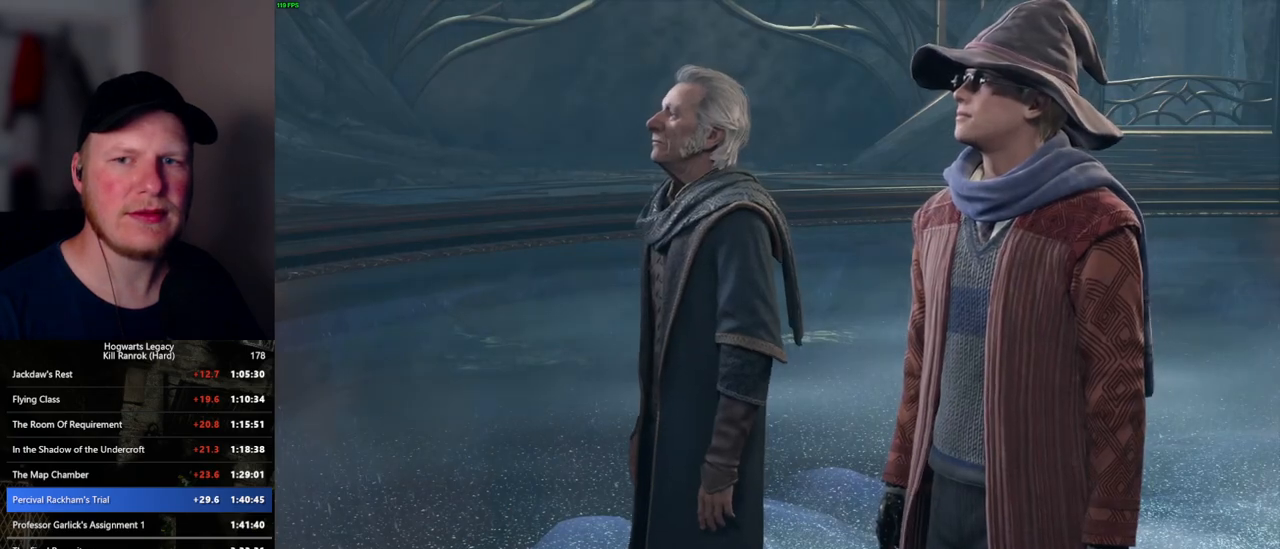
{"keys": [], "mouse": [], "events": [[67, "mouse_wheel", "up"], [67, "q", "down"], [100, "space", "down"], [134, "q", "up"], [134, "space", "up"], [234, "q", "down"], [250, "space", "down"], [300, "q", "up"], [300, "space", "up"], [317, "mouse_wheel", "down"], [417, "q", "down"], [434, "mouse_wheel", "up"], [434, "space", "down"], [467, "q", "up"], [467, "space", "up"]]}
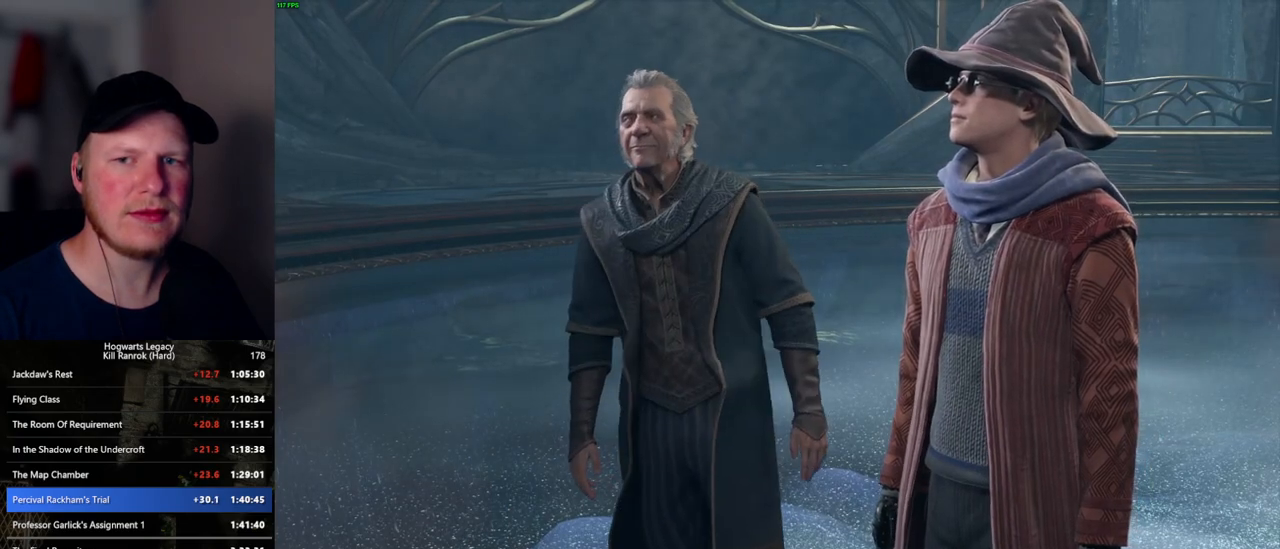
{"keys": [], "mouse": [], "events": [[67, "q", "down"], [84, "space", "down"], [134, "q", "up"], [134, "space", "up"], [184, "mouse_wheel", "down"], [217, "mouse_wheel", "up"], [234, "q", "down"], [250, "mouse_wheel", "down"], [267, "space", "down"], [300, "mouse_wheel", "up"], [300, "space", "up"], [317, "q", "up"], [400, "q", "down"], [417, "space", "down"], [467, "space", "up"], [484, "q", "up"]]}
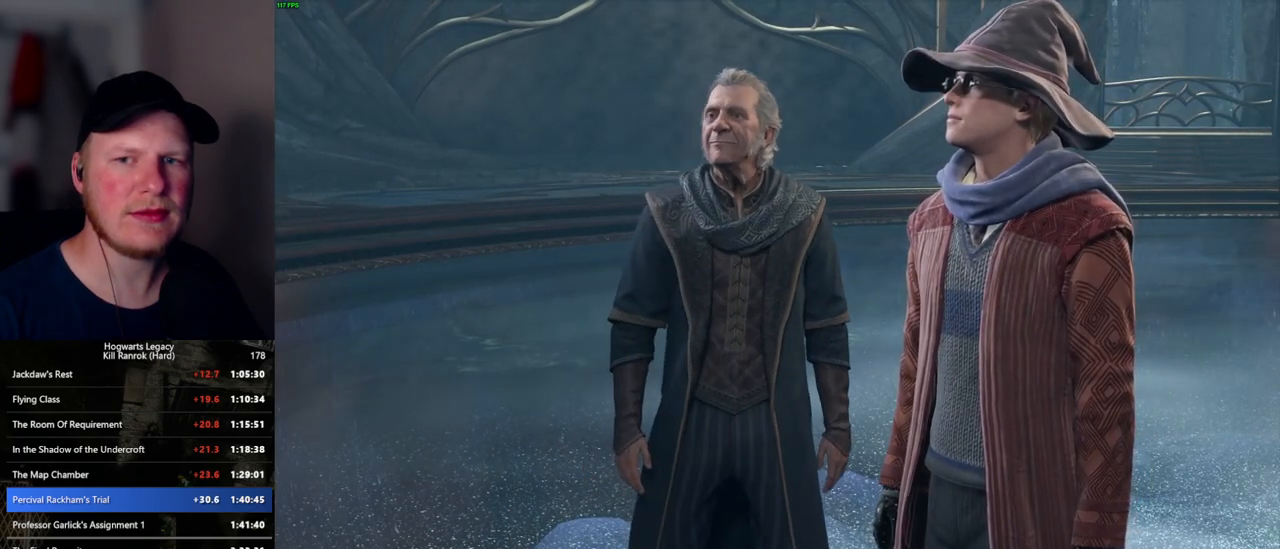
{"keys": [], "mouse": ["wheel"], "events": [[50, "mouse_wheel", "down"], [67, "mouse_wheel", "up"], [67, "q", "down"], [84, "space", "down"], [100, "mouse_wheel", "down"], [134, "mouse_wheel", "up"], [134, "space", "up"], [150, "mouse_wheel", "down"], [150, "q", "up"], [234, "mouse_wheel", "up"], [234, "q", "down"], [250, "space", "down"], [300, "space", "up"], [317, "q", "up"], [400, "q", "down"], [434, "space", "down"], [467, "space", "up"], [484, "mouse_wheel", "down"], [484, "q", "up"]]}
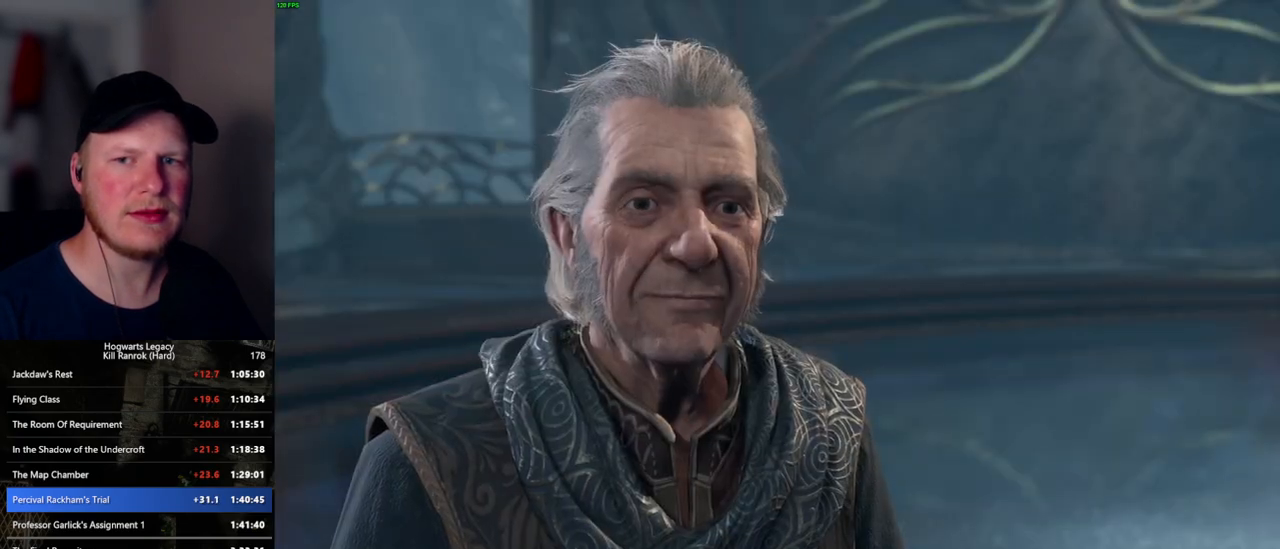
{"keys": [], "mouse": [], "events": [[67, "q", "down"], [100, "mouse_wheel", "up"], [100, "space", "down"], [150, "q", "up"], [150, "space", "up"], [234, "q", "down"], [267, "space", "down"], [317, "space", "up"], [334, "q", "up"], [350, "mouse_wheel", "down"], [367, "mouse_wheel", "up"], [384, "q", "down"], [400, "mouse_wheel", "down"], [450, "mouse_wheel", "up"], [450, "space", "down"], [467, "mouse_wheel", "down"], [484, "mouse_wheel", "up"], [484, "q", "up"], [484, "space", "up"]]}
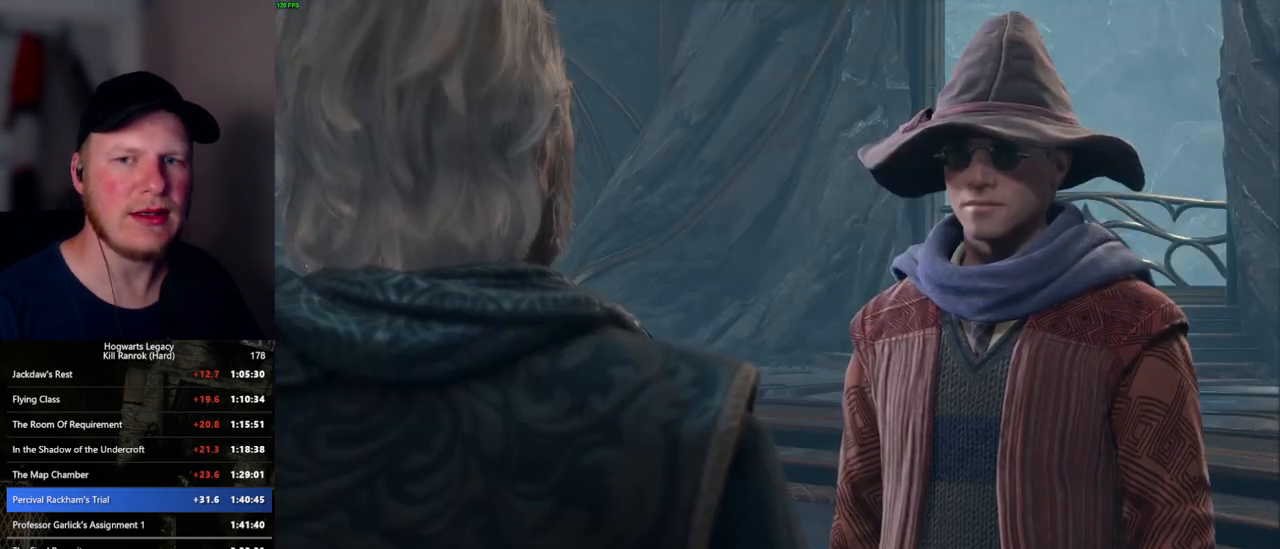
{"keys": [], "mouse": [], "events": [[67, "q", "down"], [117, "space", "down"], [150, "space", "up"], [167, "q", "up"], [217, "mouse_wheel", "down"], [250, "mouse_wheel", "up"], [250, "q", "down"], [267, "mouse_wheel", "down"], [284, "mouse_wheel", "up"], [284, "space", "down"], [300, "mouse_wheel", "down"], [317, "mouse_wheel", "up"], [317, "q", "up"], [317, "space", "up"], [417, "q", "down"], [450, "space", "down"], [500, "q", "up"], [500, "space", "up"]]}
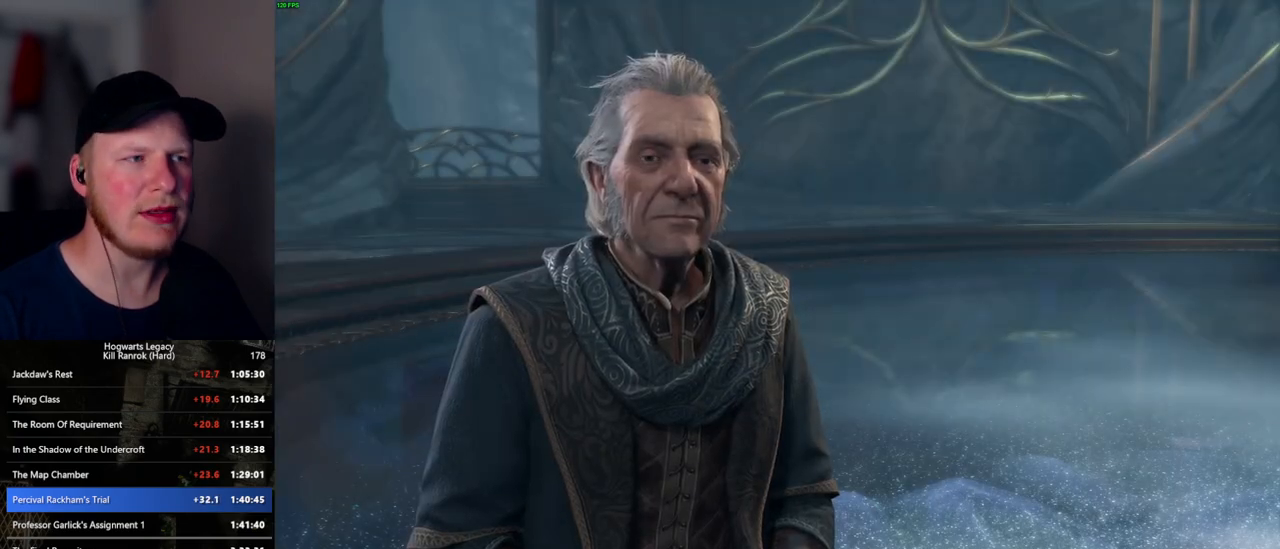
{"keys": ["space"], "mouse": [], "events": [[84, "q", "down"], [100, "mouse_wheel", "down"], [117, "space", "down"], [167, "q", "up"], [167, "space", "up"], [250, "mouse_wheel", "up"], [250, "q", "down"], [284, "space", "down"], [334, "q", "up"], [334, "space", "up"], [434, "mouse_wheel", "down"], [434, "q", "down"], [450, "space", "down"], [500, "mouse_wheel", "up"], [500, "q", "up"]]}
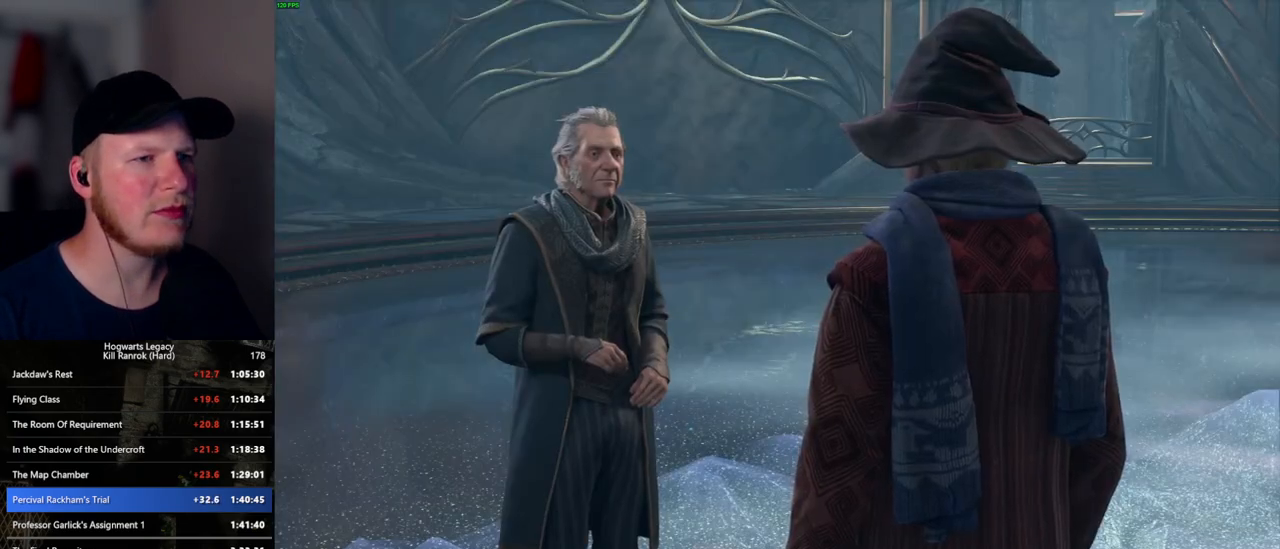
{"keys": ["q", "space"], "mouse": [], "events": [[17, "mouse_wheel", "down"], [17, "space", "up"], [117, "mouse_wheel", "up"], [117, "q", "down"], [134, "space", "down"], [184, "q", "up"], [184, "space", "up"], [300, "mouse_wheel", "down"], [317, "q", "down"], [334, "space", "down"], [350, "q", "up"], [367, "space", "up"], [434, "mouse_wheel", "up"], [450, "q", "down"], [484, "space", "down"]]}
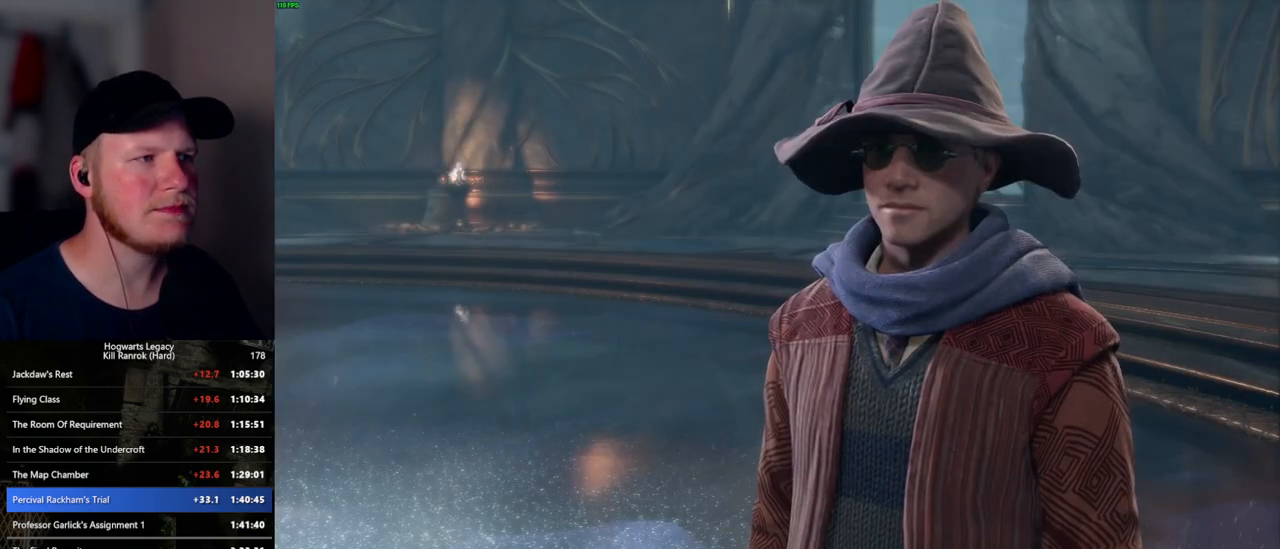
{"keys": ["q", "space"], "mouse": [], "events": [[17, "space", "up"], [34, "q", "up"], [100, "q", "down"], [134, "mouse_wheel", "down"], [150, "mouse_wheel", "up"], [150, "space", "down"], [167, "mouse_wheel", "down"], [184, "mouse_wheel", "up"], [184, "q", "up"], [200, "mouse_wheel", "down"], [200, "space", "up"], [284, "mouse_wheel", "up"], [284, "q", "down"], [317, "space", "down"], [384, "q", "up"], [384, "space", "up"], [467, "space", "down"], [484, "q", "down"]]}
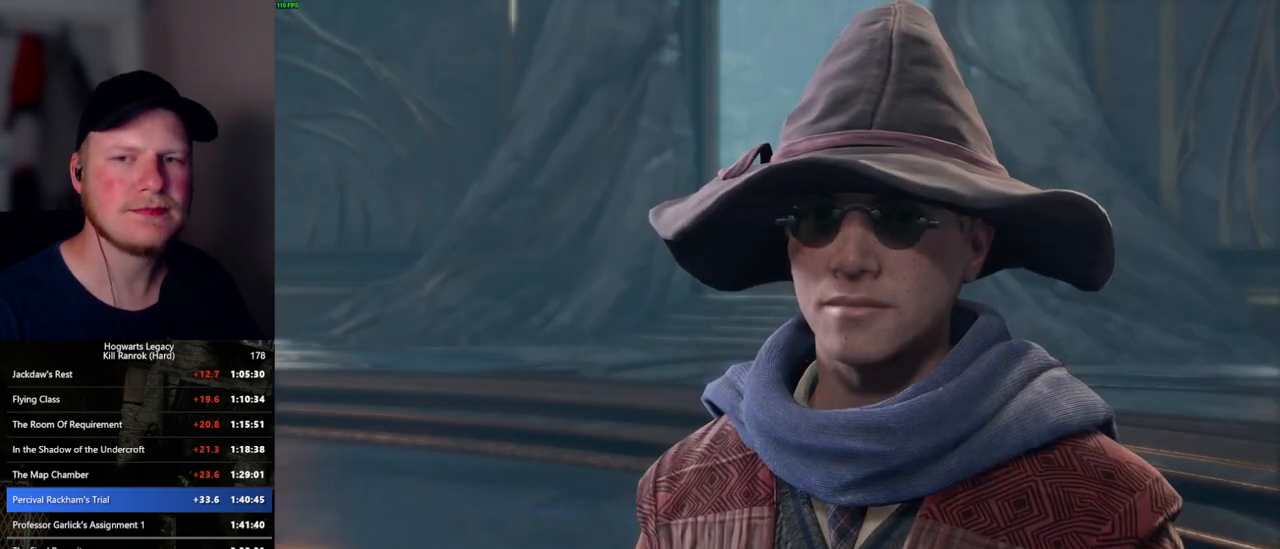
{"keys": ["q", "space"], "mouse": [], "events": [[17, "q", "up"], [34, "mouse_wheel", "down"], [34, "space", "up"], [134, "mouse_wheel", "up"], [134, "q", "down"], [167, "space", "down"], [200, "q", "up"], [200, "space", "up"], [317, "q", "down"], [334, "space", "down"], [367, "mouse_wheel", "down"], [384, "mouse_wheel", "up"], [384, "q", "up"], [384, "space", "up"], [400, "mouse_wheel", "down"], [484, "mouse_wheel", "up"], [484, "q", "down"], [500, "space", "down"]]}
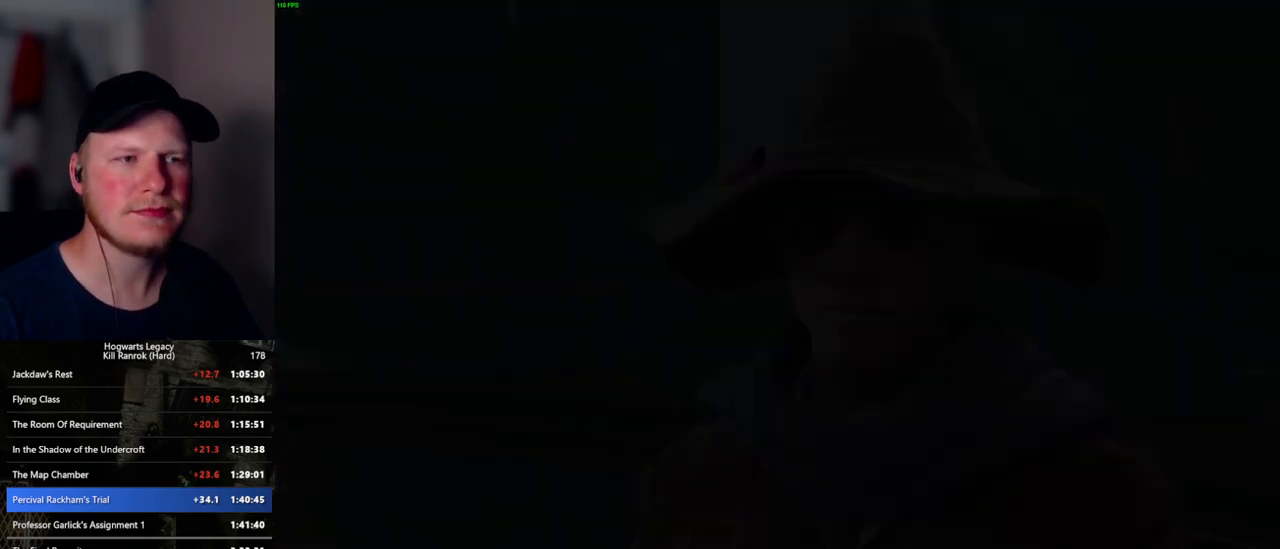
{"keys": [], "mouse": [], "events": [[67, "q", "up"], [67, "space", "up"]]}
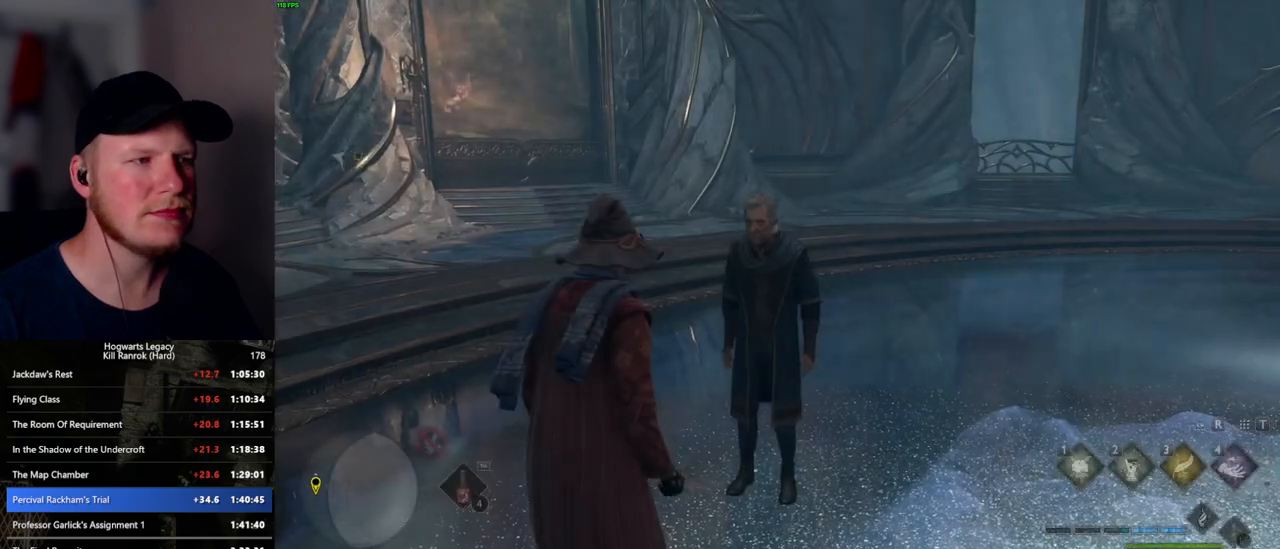
{"keys": ["w"], "mouse": [], "events": [[34, "a", "down"], [84, "w", "down"], [150, "space", "down"], [250, "space", "up"], [267, "a", "up"], [350, "shift_l", "down"], [467, "shift_l", "up"]]}